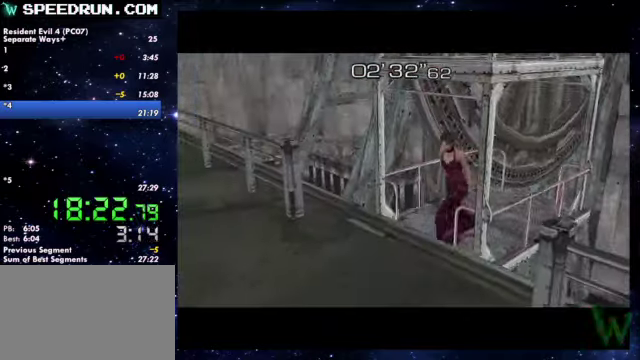
Gameplay with a controller (PlayStation layout); each line is a JSON object with the inputs held at the frame after it. Not read: R1.
{"buttons": [], "left_stick": "center", "right_stick": "center"}
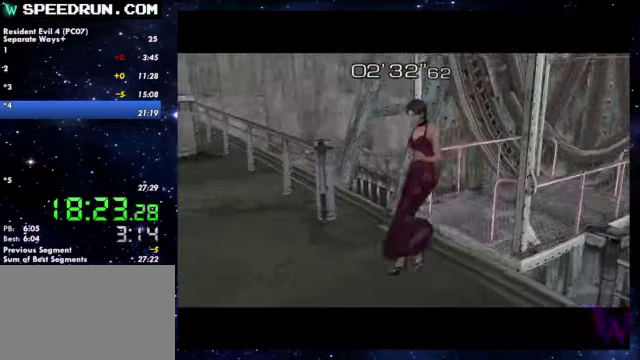
{"buttons": ["SQUARE"], "left_stick": "up-left", "right_stick": "center"}
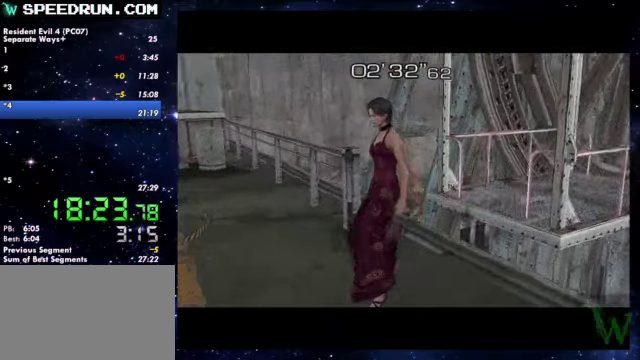
{"buttons": ["SQUARE"], "left_stick": "up-left", "right_stick": "center"}
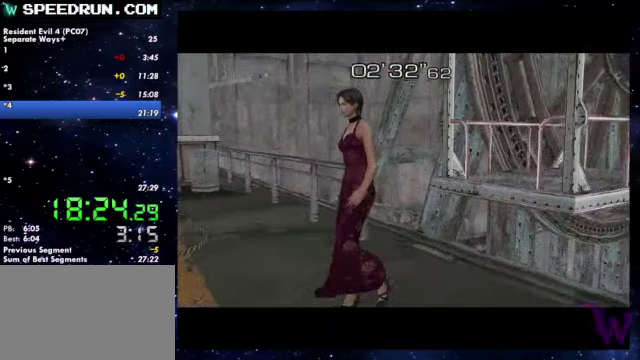
{"buttons": ["SQUARE"], "left_stick": "up-left", "right_stick": "center"}
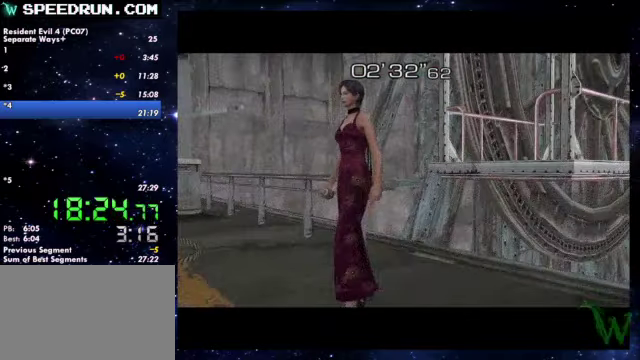
{"buttons": ["SQUARE"], "left_stick": "up-left", "right_stick": "center"}
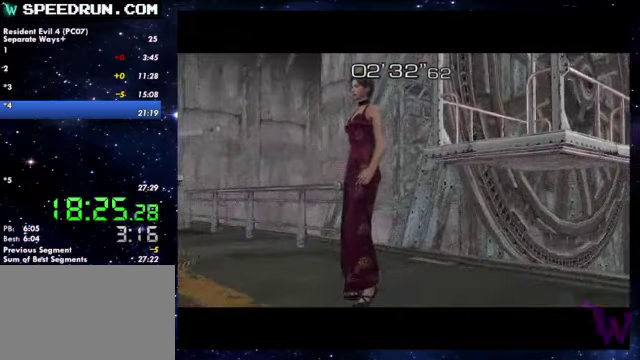
{"buttons": ["SQUARE"], "left_stick": "up-left", "right_stick": "center"}
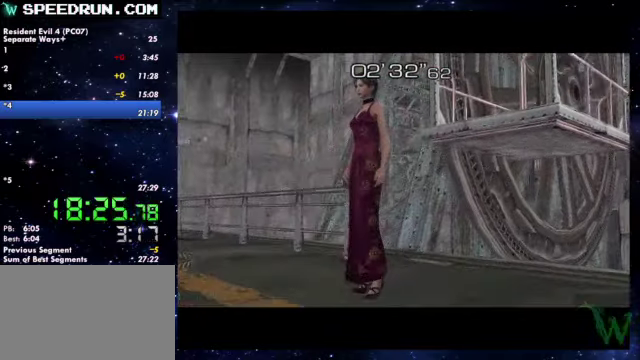
{"buttons": ["SQUARE"], "left_stick": "up-left", "right_stick": "center"}
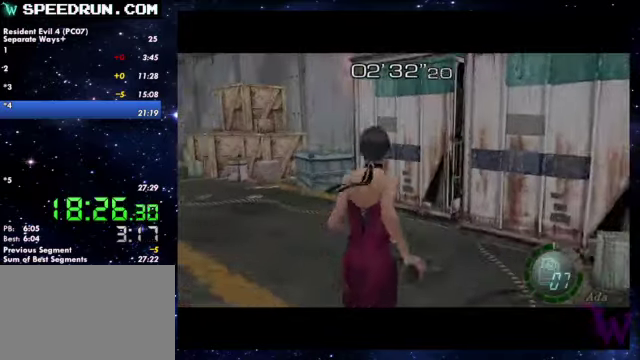
{"buttons": ["SQUARE"], "left_stick": "up-left", "right_stick": "center"}